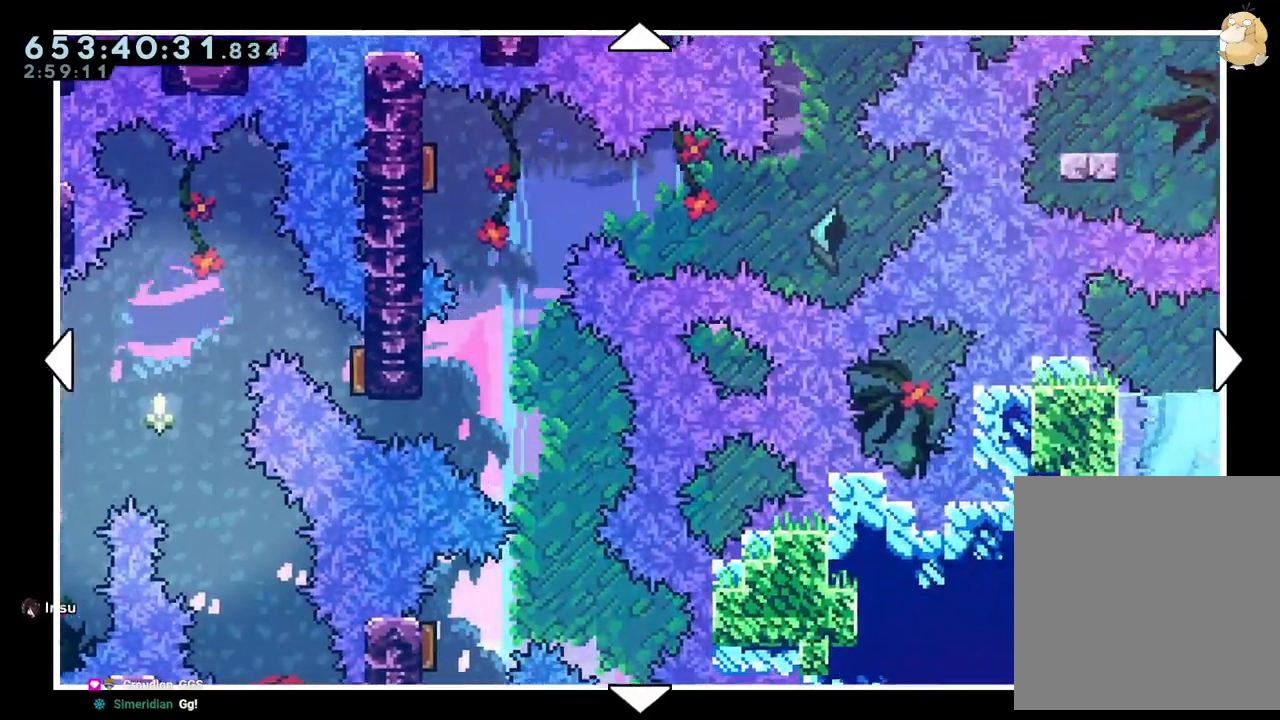
Gameplay with a controller (Nintendo layout); each line is a JSON object with the inputs held at the frame after it. "events" lists button and stick changes between this image and that frame as [ms after this image, input, new state], when the widget could be followed in between. Not read: HOME L3 R3 SELECT START.
{"buttons": ["DPAD_UP"], "left_stick": "center", "right_stick": "center"}
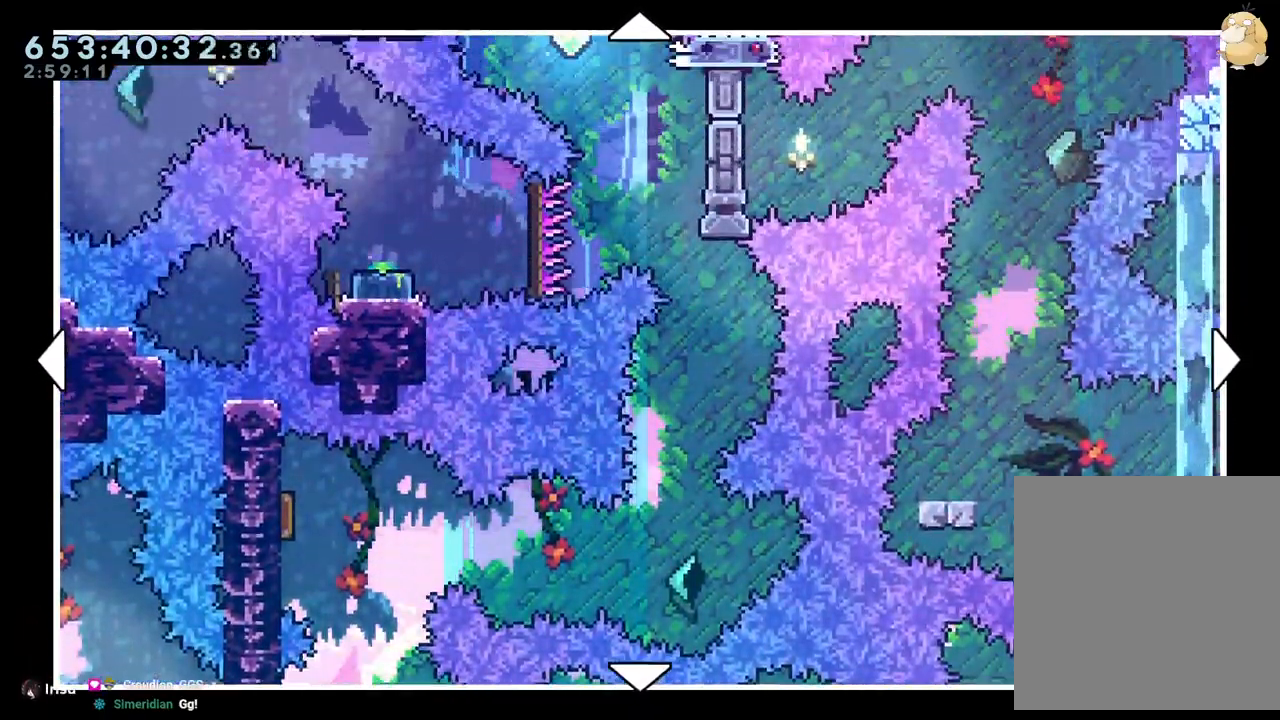
{"buttons": [], "left_stick": "center", "right_stick": "center", "events": [[83, "DPAD_UP", "up"]]}
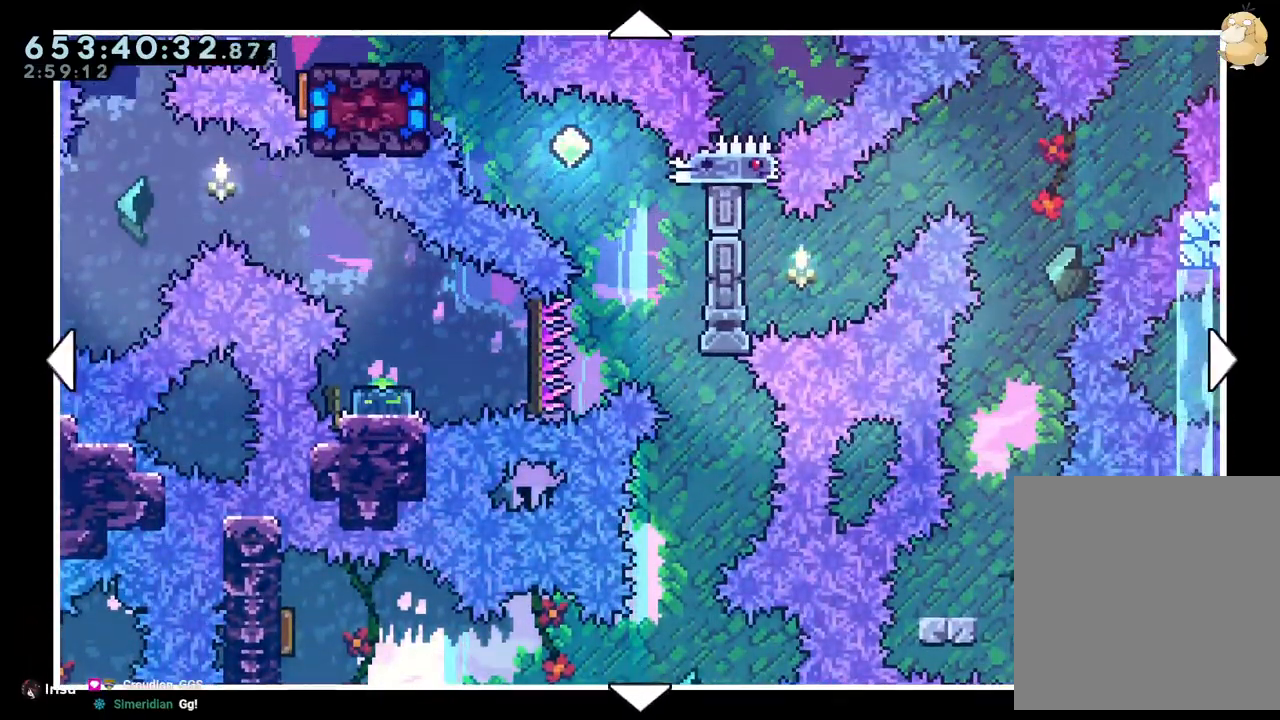
{"buttons": [], "left_stick": "center", "right_stick": "center", "events": [[17, "DPAD_UP", "down"], [167, "DPAD_LEFT", "down"], [250, "DPAD_UP", "up"], [417, "DPAD_LEFT", "up"]]}
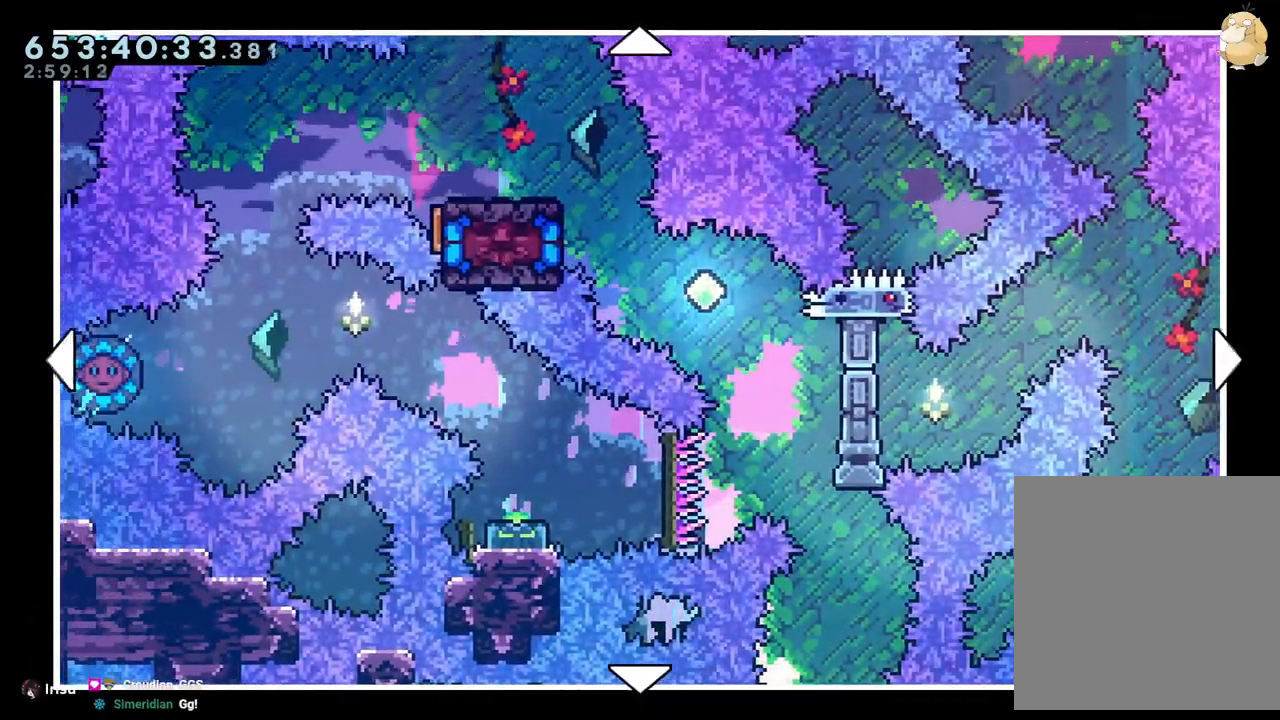
{"buttons": ["DPAD_UP"], "left_stick": "center", "right_stick": "center", "events": [[67, "DPAD_LEFT", "down"], [367, "DPAD_LEFT", "up"], [450, "DPAD_UP", "down"]]}
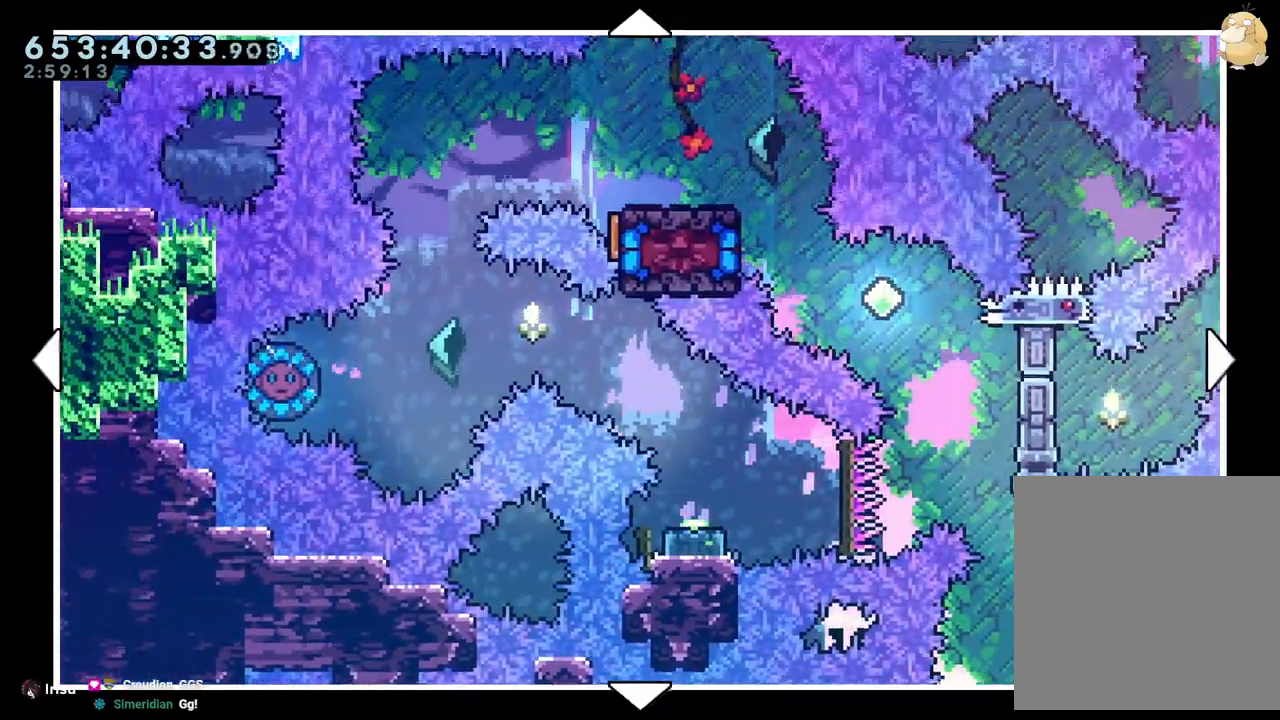
{"buttons": ["DPAD_RIGHT"], "left_stick": "center", "right_stick": "center", "events": [[150, "DPAD_UP", "up"], [383, "DPAD_RIGHT", "down"]]}
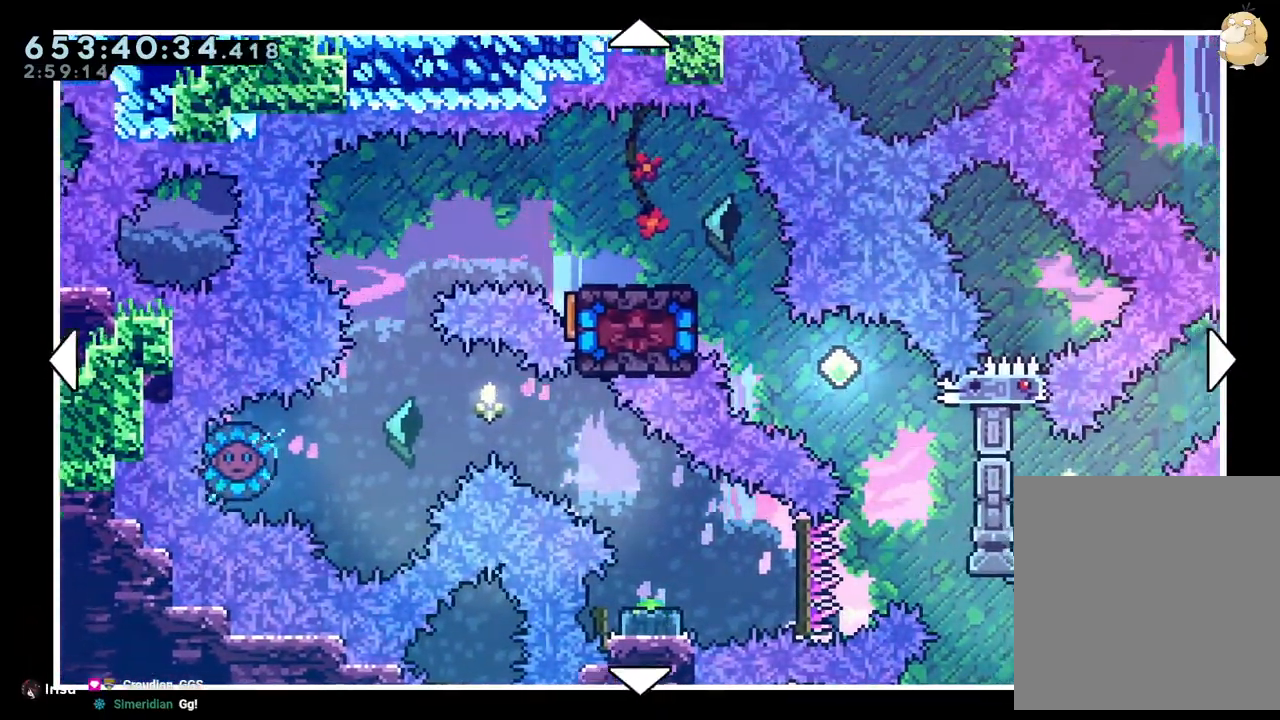
{"buttons": [], "left_stick": "center", "right_stick": "center", "events": [[33, "DPAD_RIGHT", "up"]]}
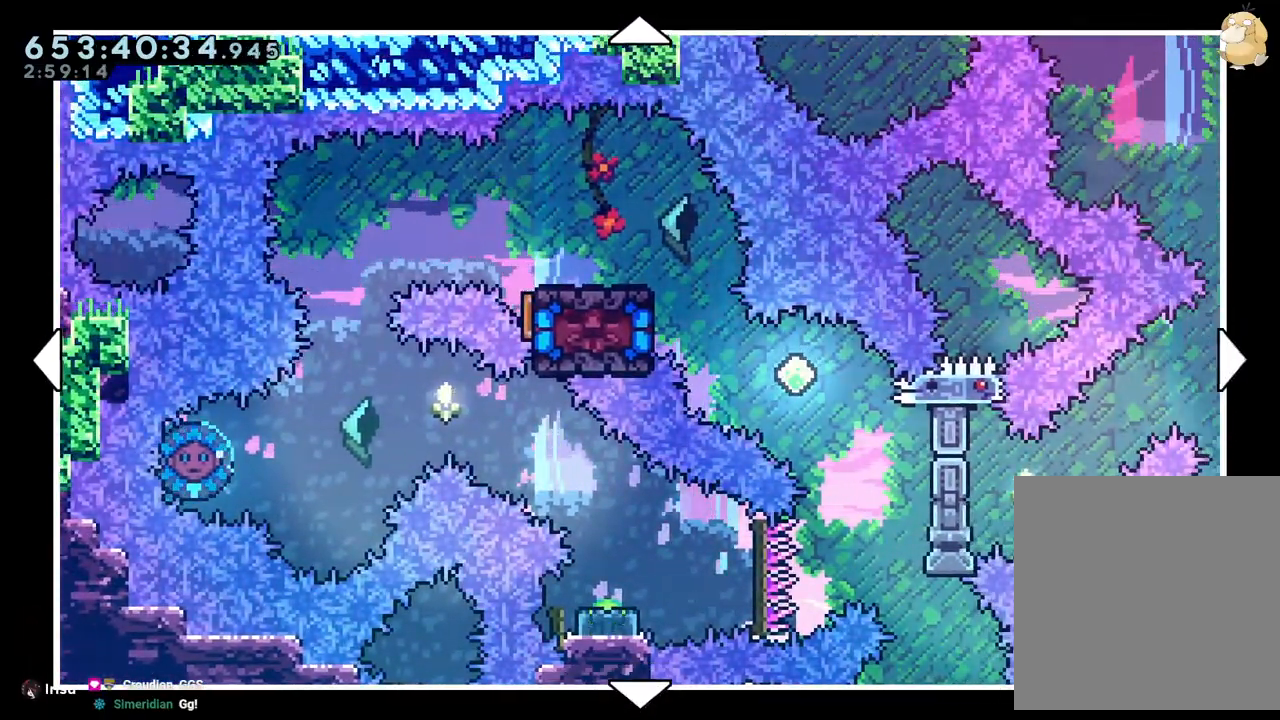
{"buttons": [], "left_stick": "center", "right_stick": "center", "events": []}
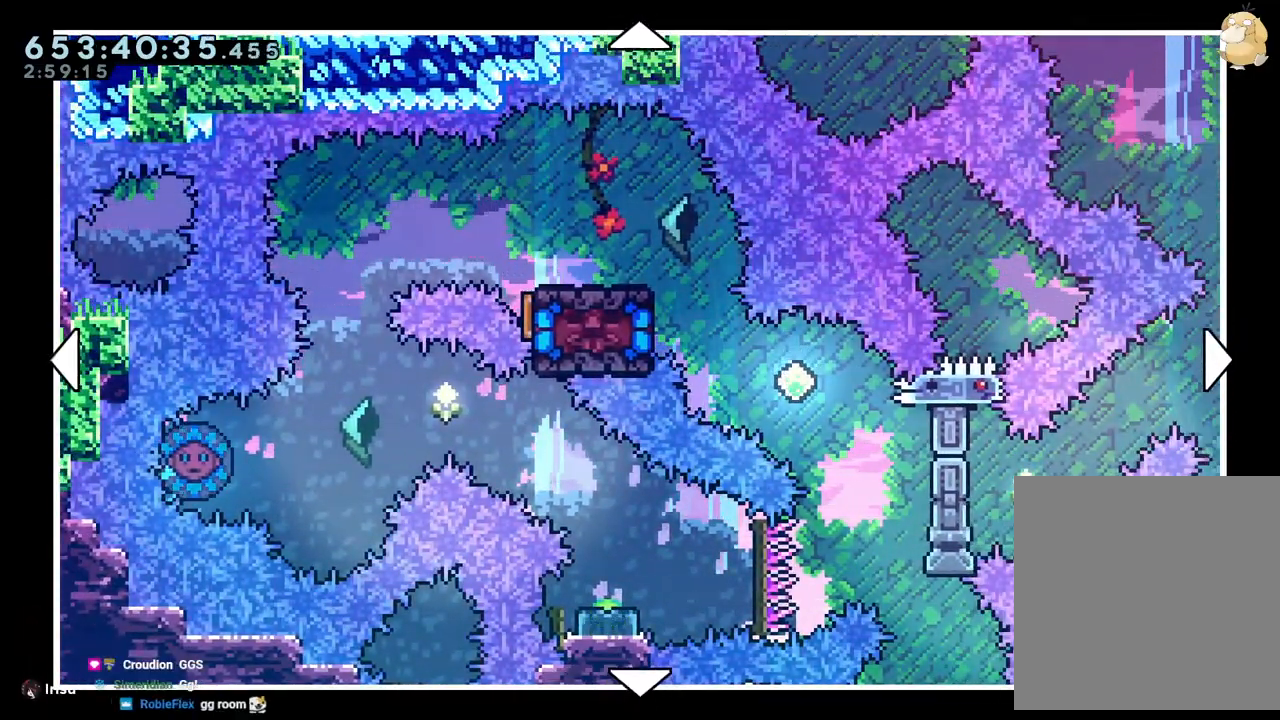
{"buttons": [], "left_stick": "center", "right_stick": "center", "events": []}
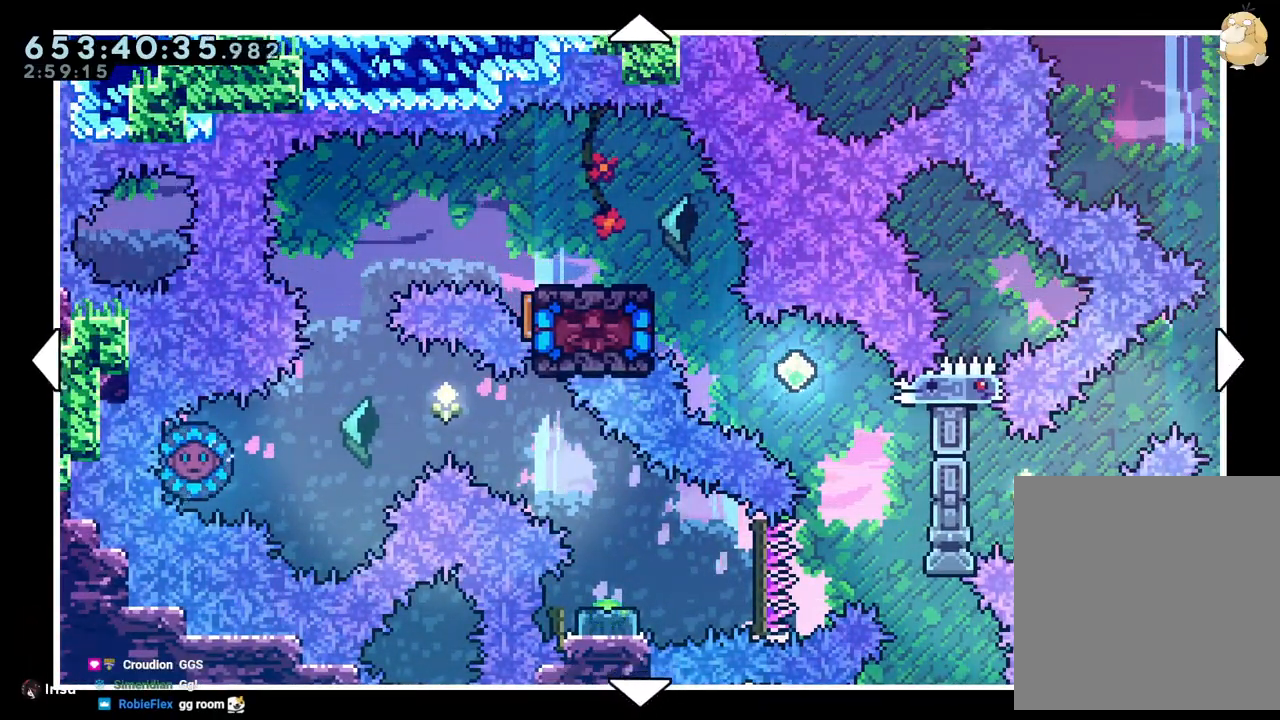
{"buttons": [], "left_stick": "center", "right_stick": "center", "events": []}
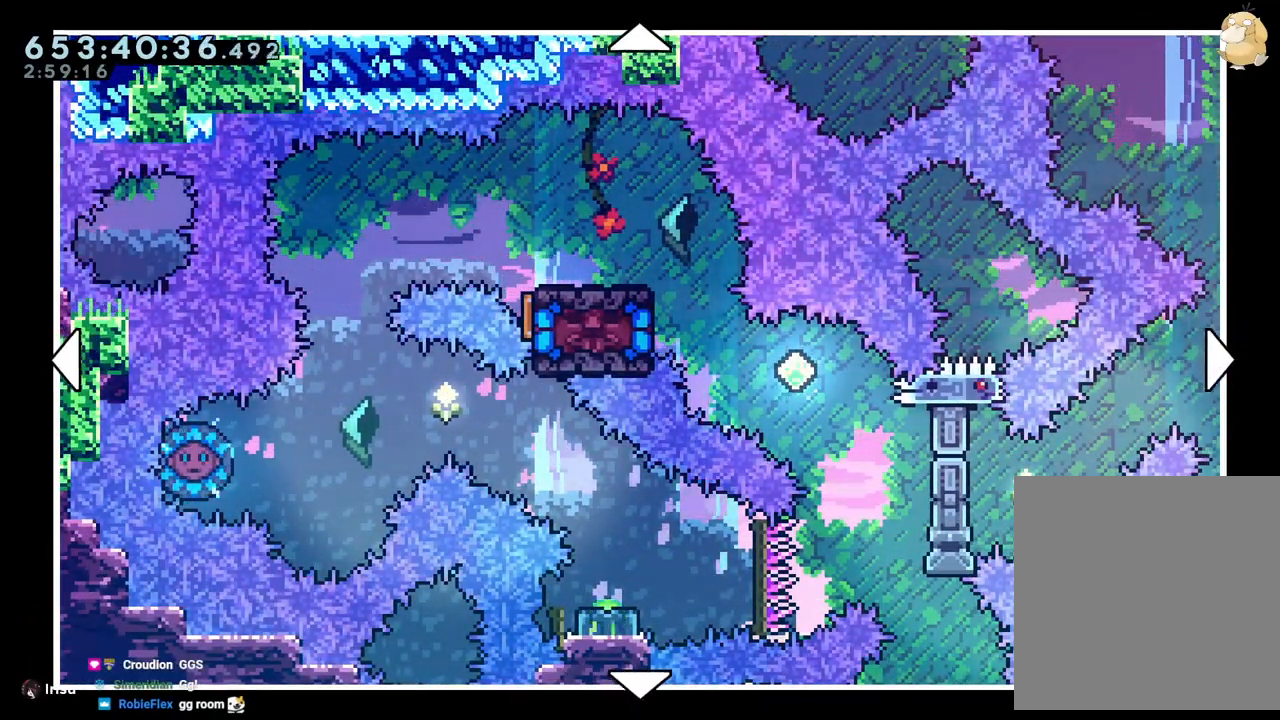
{"buttons": [], "left_stick": "center", "right_stick": "center", "events": [[250, "DPAD_DOWN", "down"], [417, "DPAD_DOWN", "up"]]}
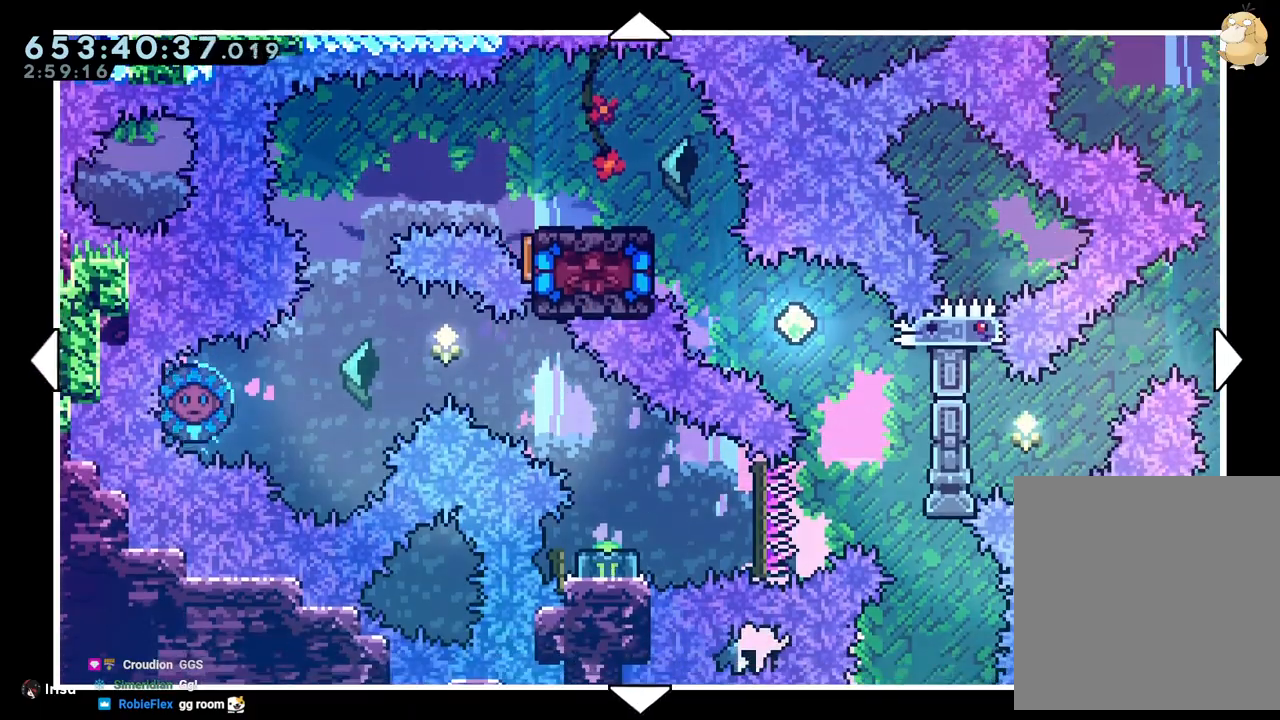
{"buttons": [], "left_stick": "center", "right_stick": "center", "events": [[100, "DPAD_DOWN", "down"], [117, "DPAD_RIGHT", "down"], [150, "DPAD_DOWN", "up"], [317, "DPAD_RIGHT", "up"]]}
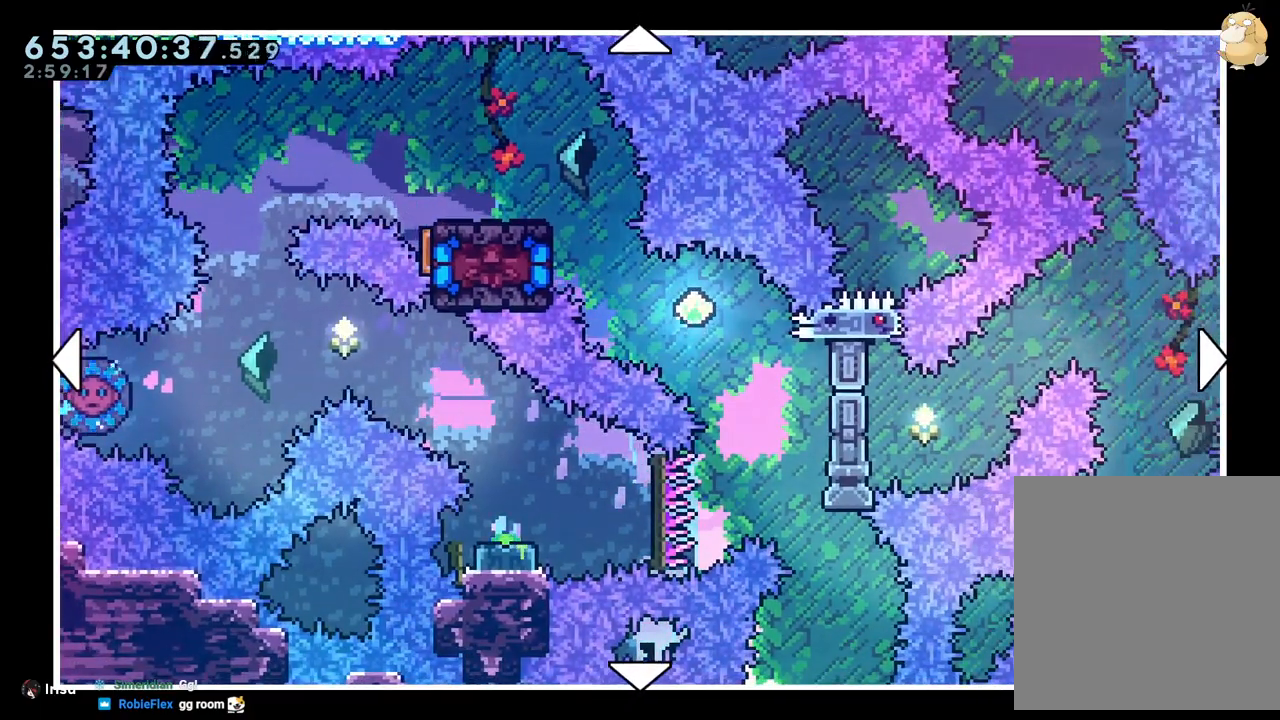
{"buttons": [], "left_stick": "center", "right_stick": "center", "events": [[100, "DPAD_LEFT", "down"], [467, "DPAD_LEFT", "up"]]}
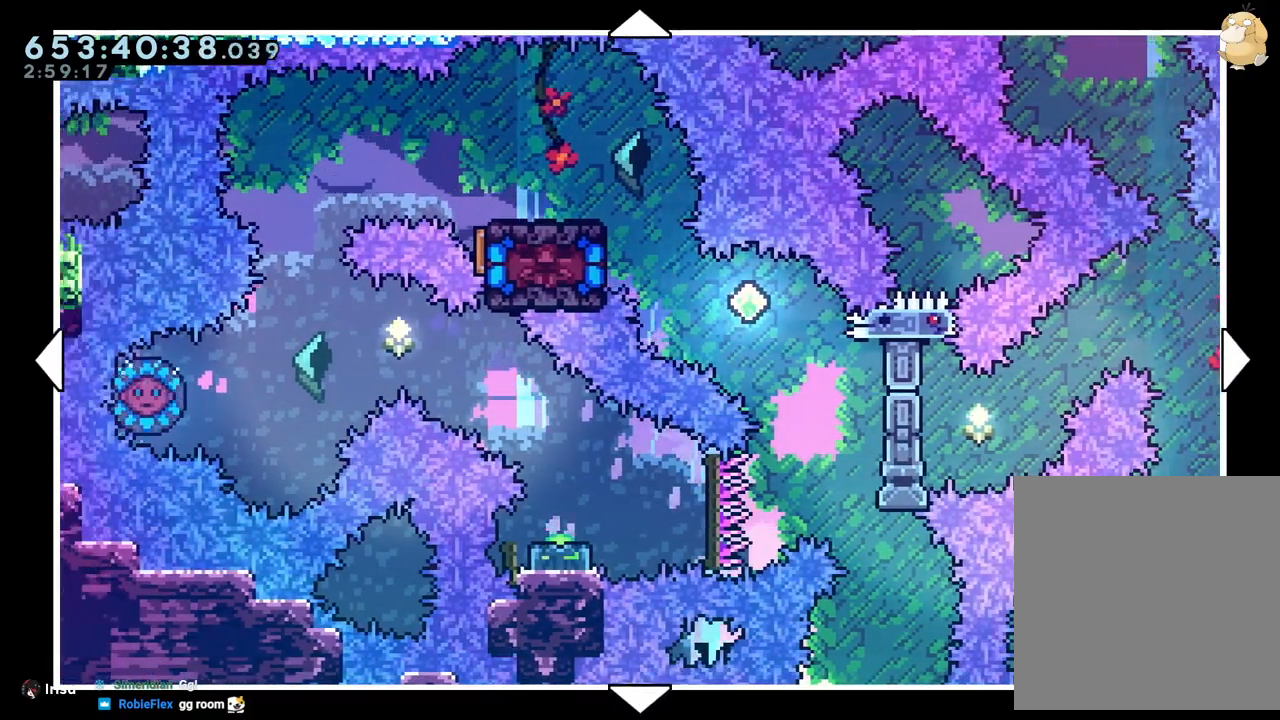
{"buttons": [], "left_stick": "center", "right_stick": "center", "events": []}
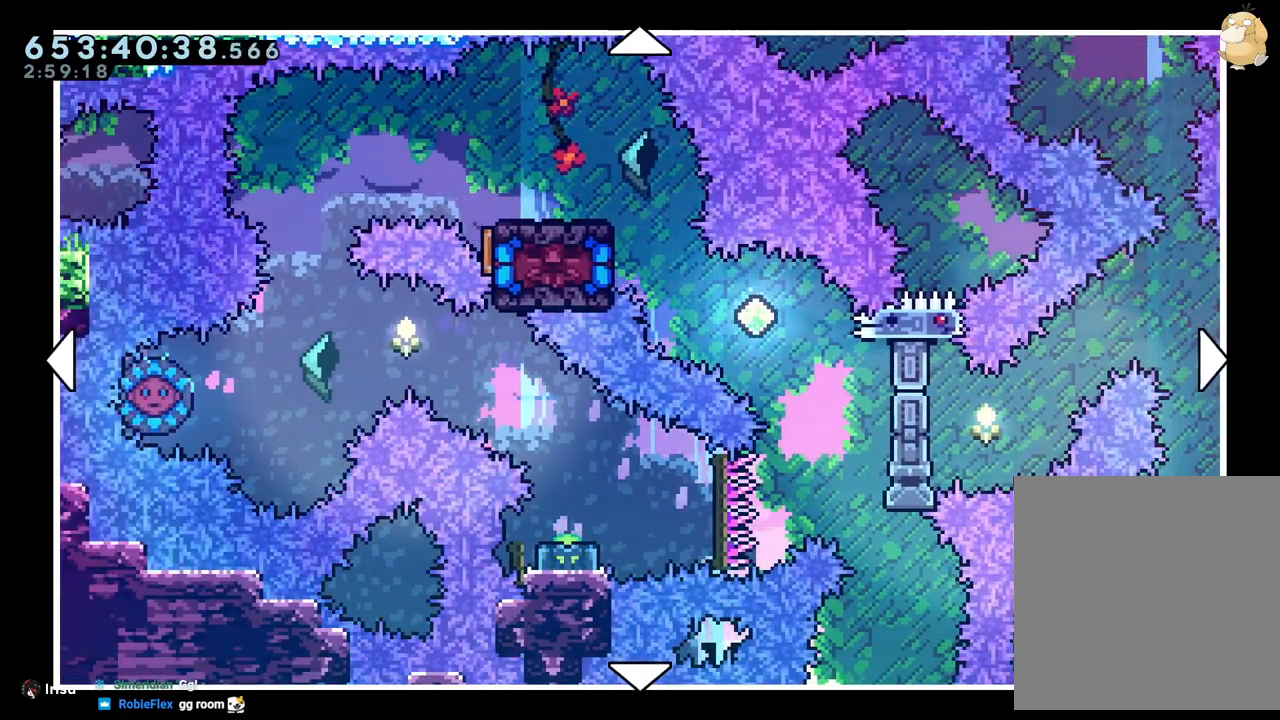
{"buttons": ["DPAD_DOWN", "DPAD_RIGHT"], "left_stick": "center", "right_stick": "center", "events": [[467, "DPAD_RIGHT", "down"], [483, "DPAD_DOWN", "down"]]}
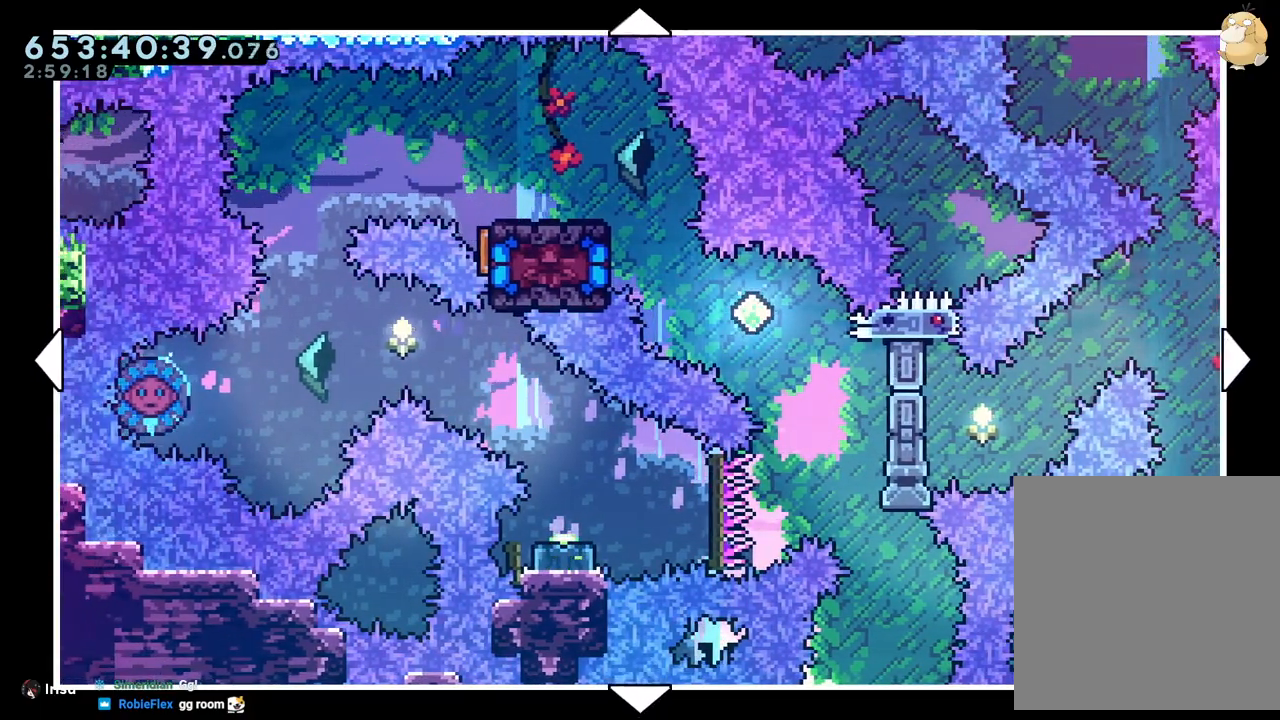
{"buttons": ["R1", "DPAD_RIGHT"], "left_stick": "center", "right_stick": "center"}
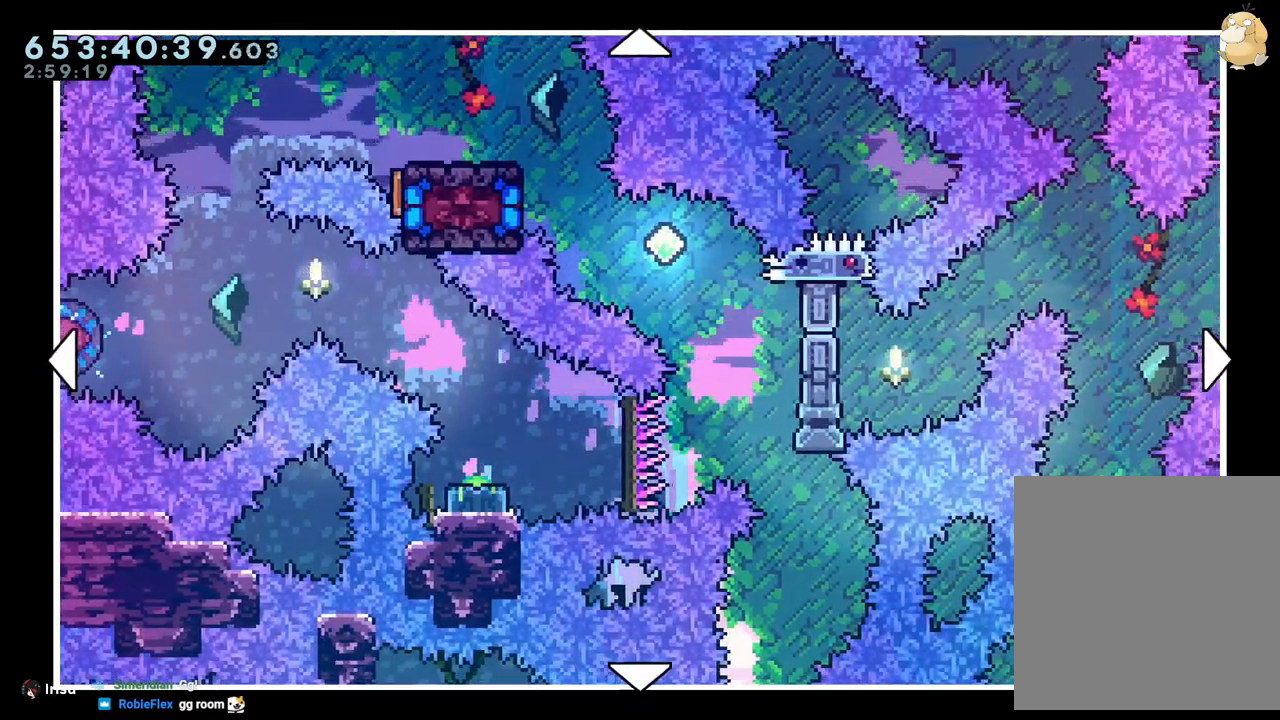
{"buttons": ["DPAD_RIGHT"], "left_stick": "center", "right_stick": "center", "events": [[17, "R1", "up"], [200, "DPAD_RIGHT", "up"], [300, "Y", "down"], [350, "DPAD_RIGHT", "down"], [400, "Y", "up"]]}
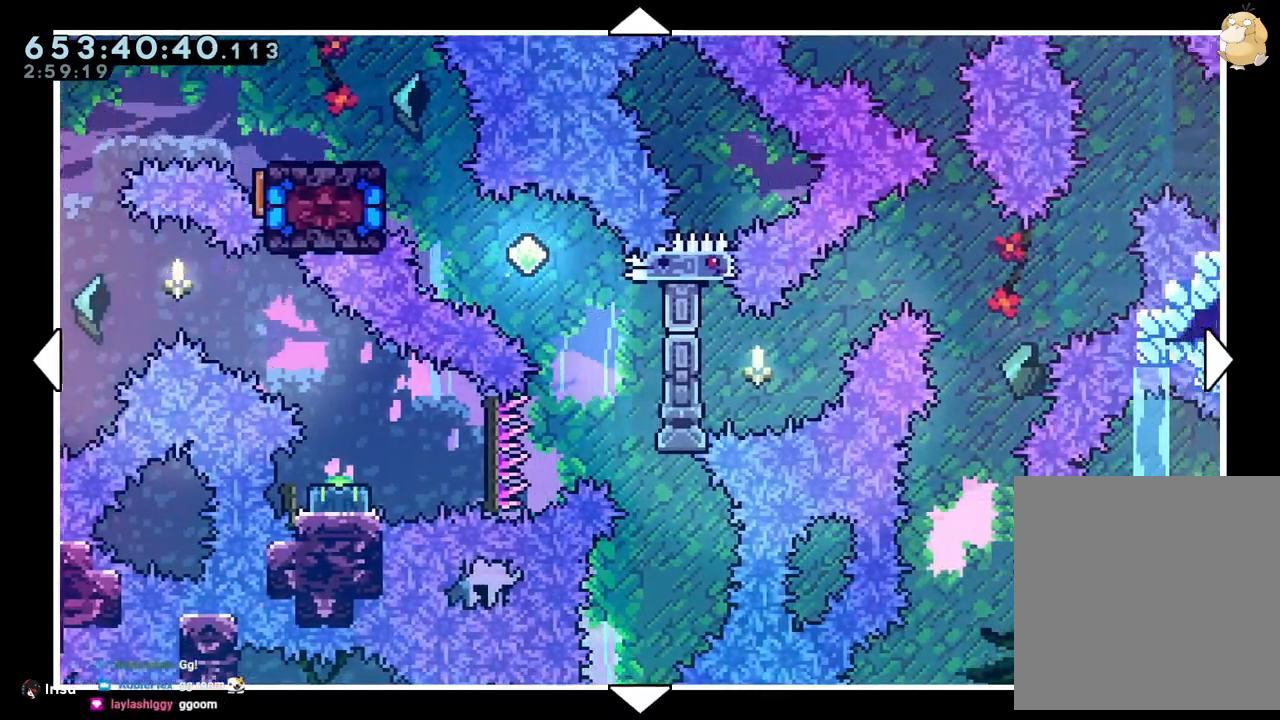
{"buttons": [], "left_stick": "center", "right_stick": "center"}
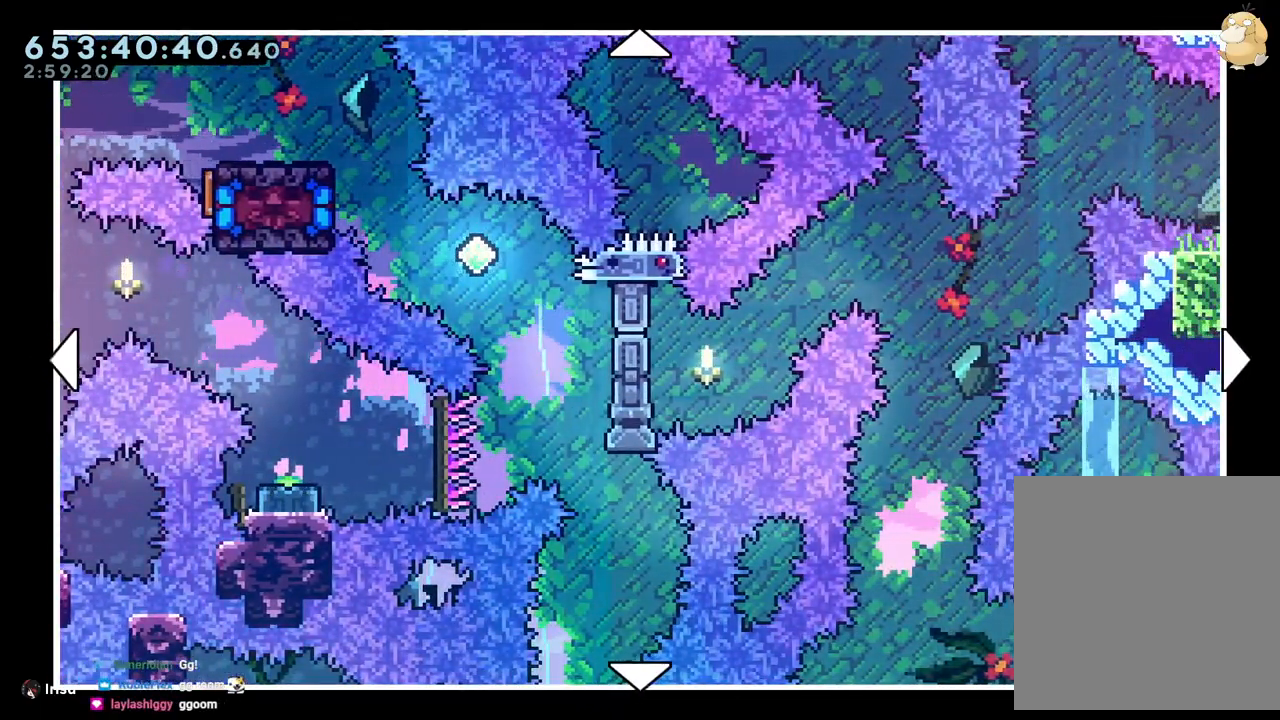
{"buttons": ["DPAD_LEFT"], "left_stick": "center", "right_stick": "center", "events": [[450, "DPAD_LEFT", "down"]]}
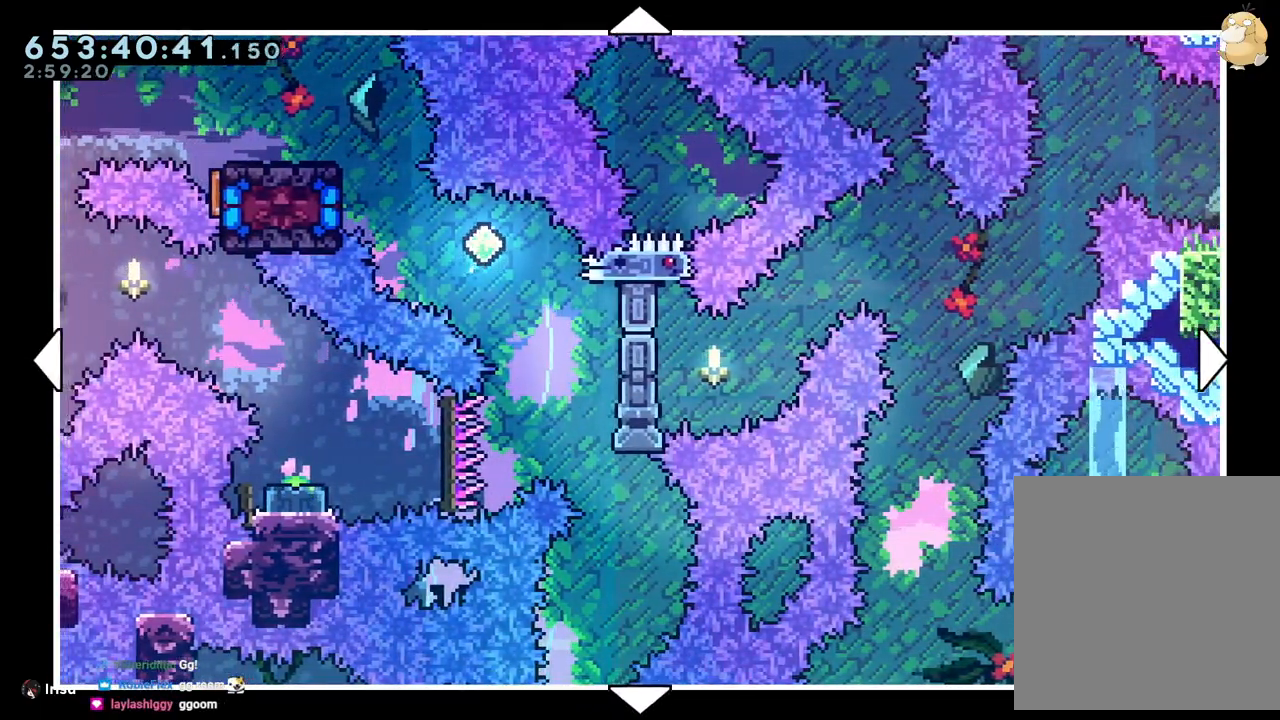
{"buttons": [], "left_stick": "center", "right_stick": "center", "events": [[183, "Y", "down"], [200, "Y", "up"], [267, "DPAD_LEFT", "up"]]}
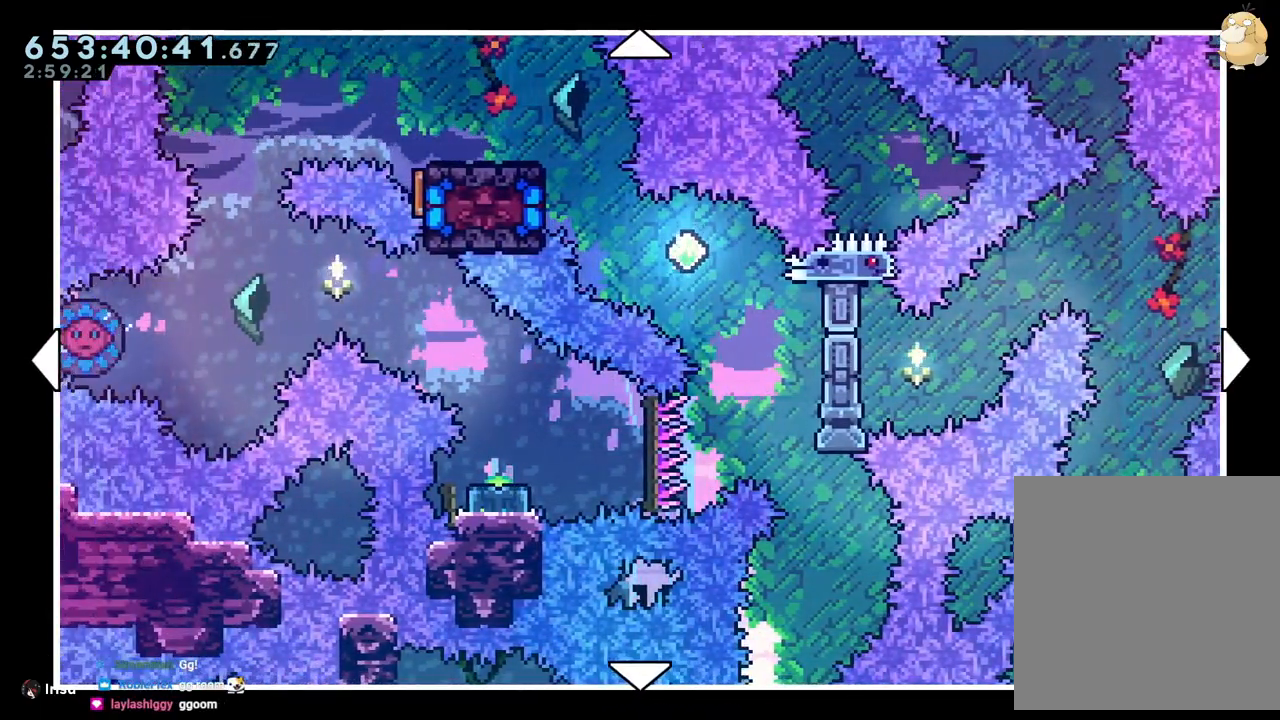
{"buttons": [], "left_stick": "center", "right_stick": "center", "events": [[33, "DPAD_LEFT", "down"], [200, "DPAD_LEFT", "up"]]}
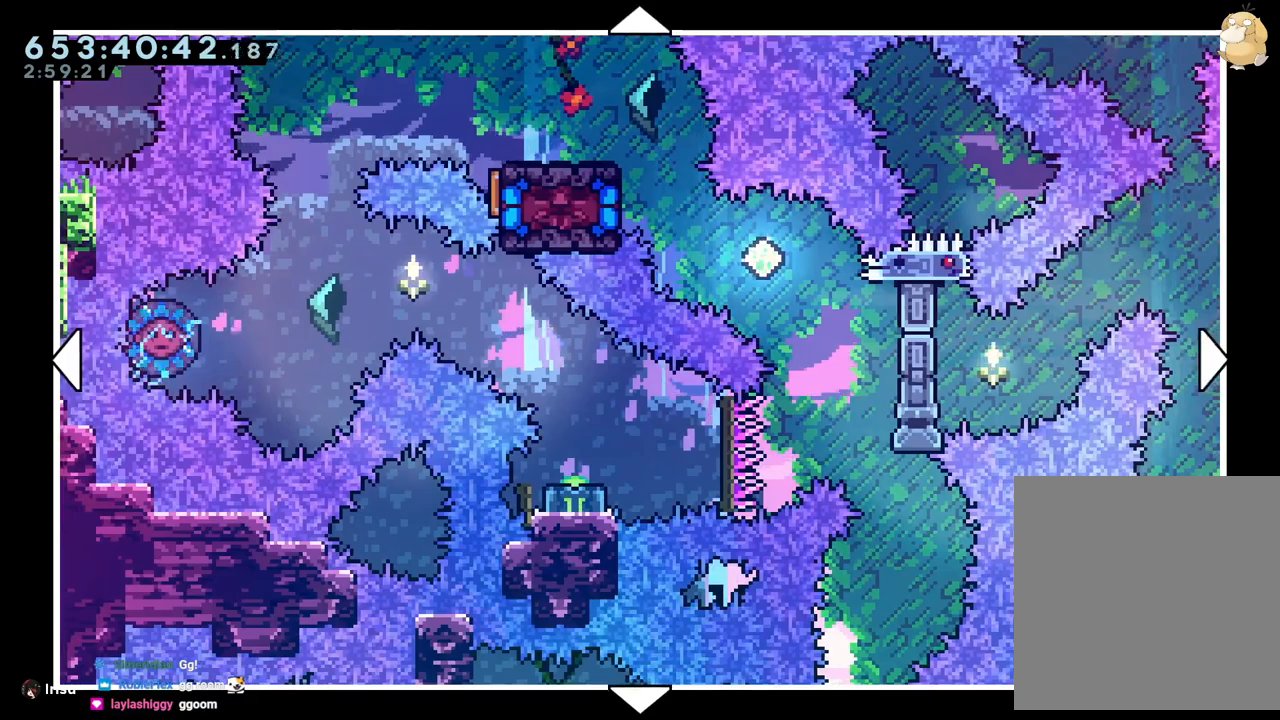
{"buttons": [], "left_stick": "center", "right_stick": "center", "events": []}
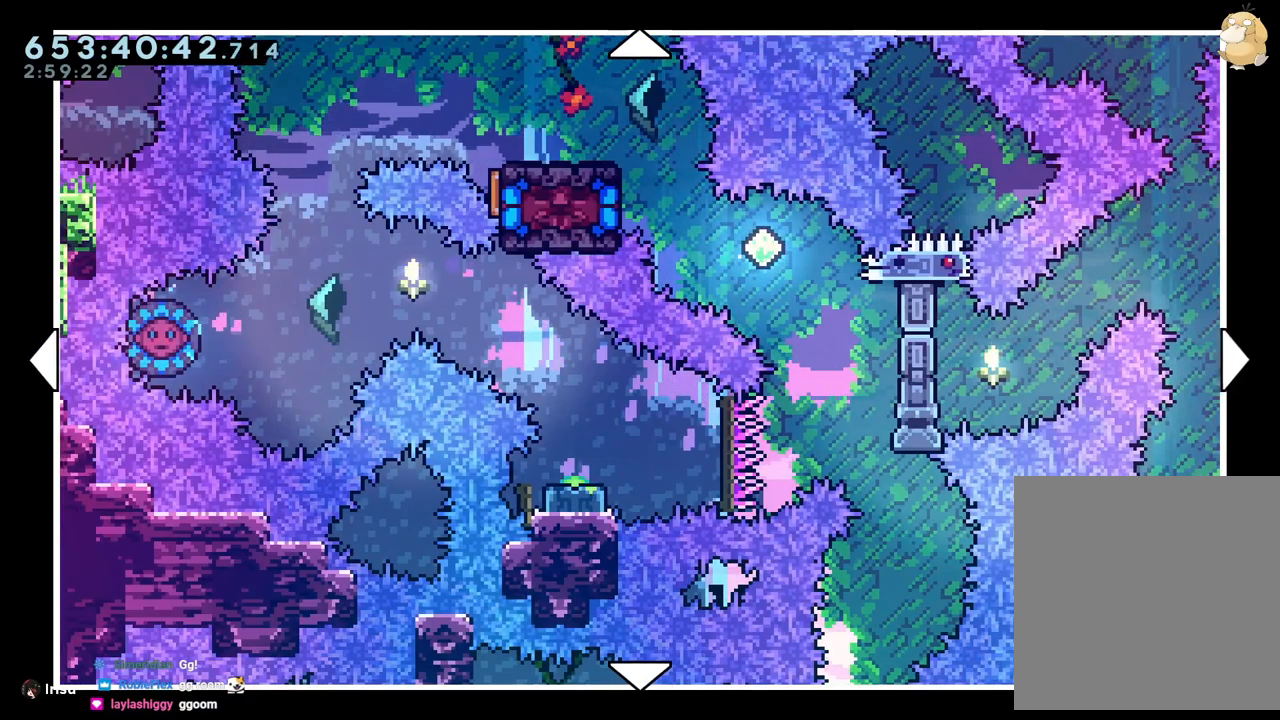
{"buttons": [], "left_stick": "center", "right_stick": "center", "events": []}
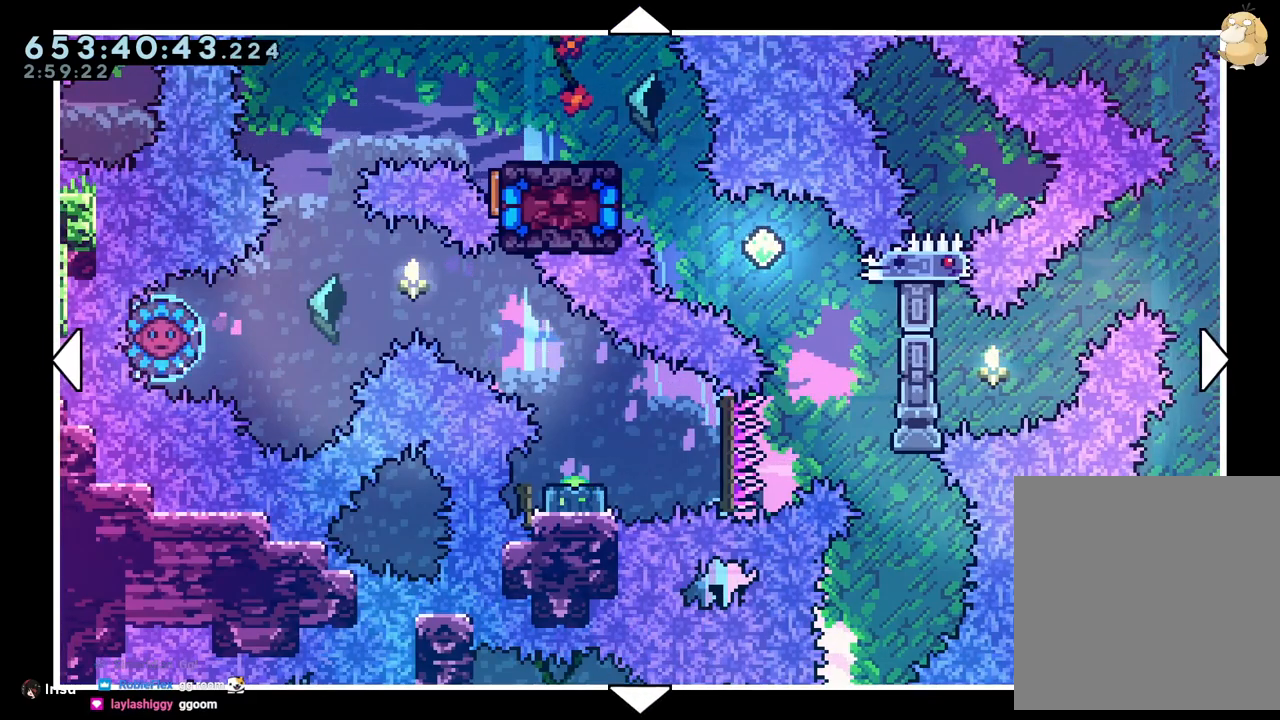
{"buttons": [], "left_stick": "center", "right_stick": "center", "events": []}
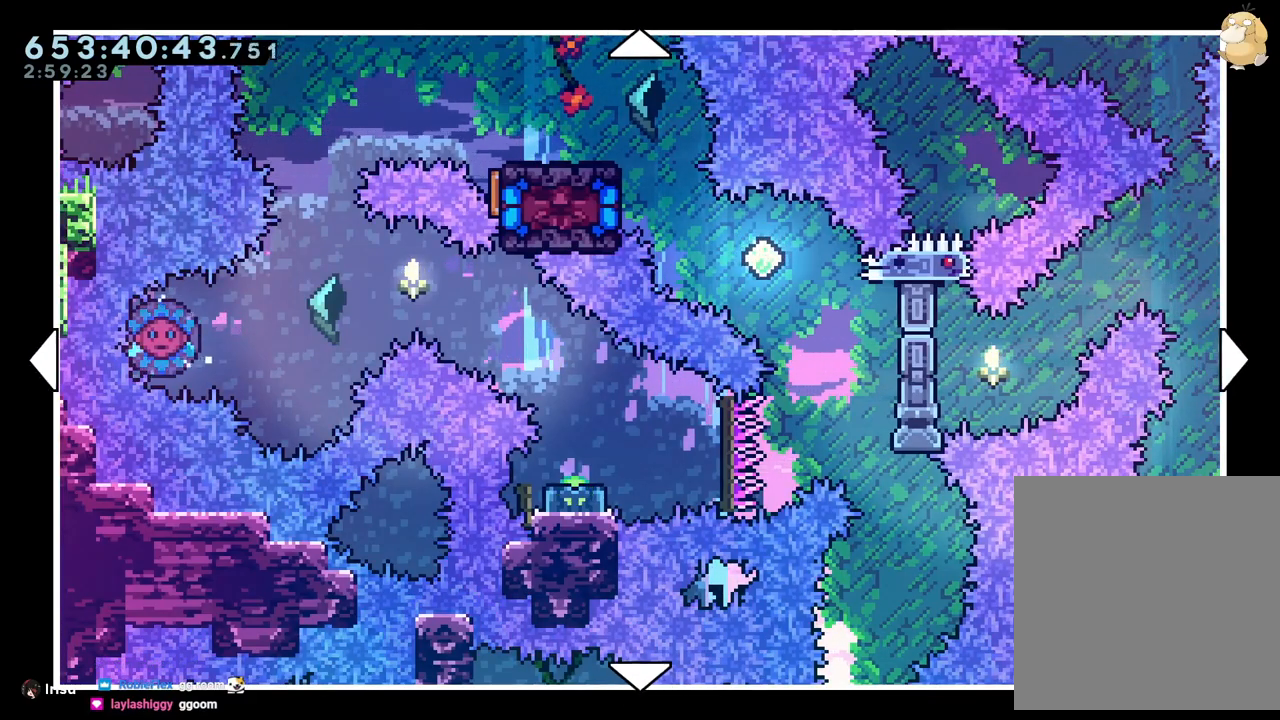
{"buttons": [], "left_stick": "center", "right_stick": "center", "events": []}
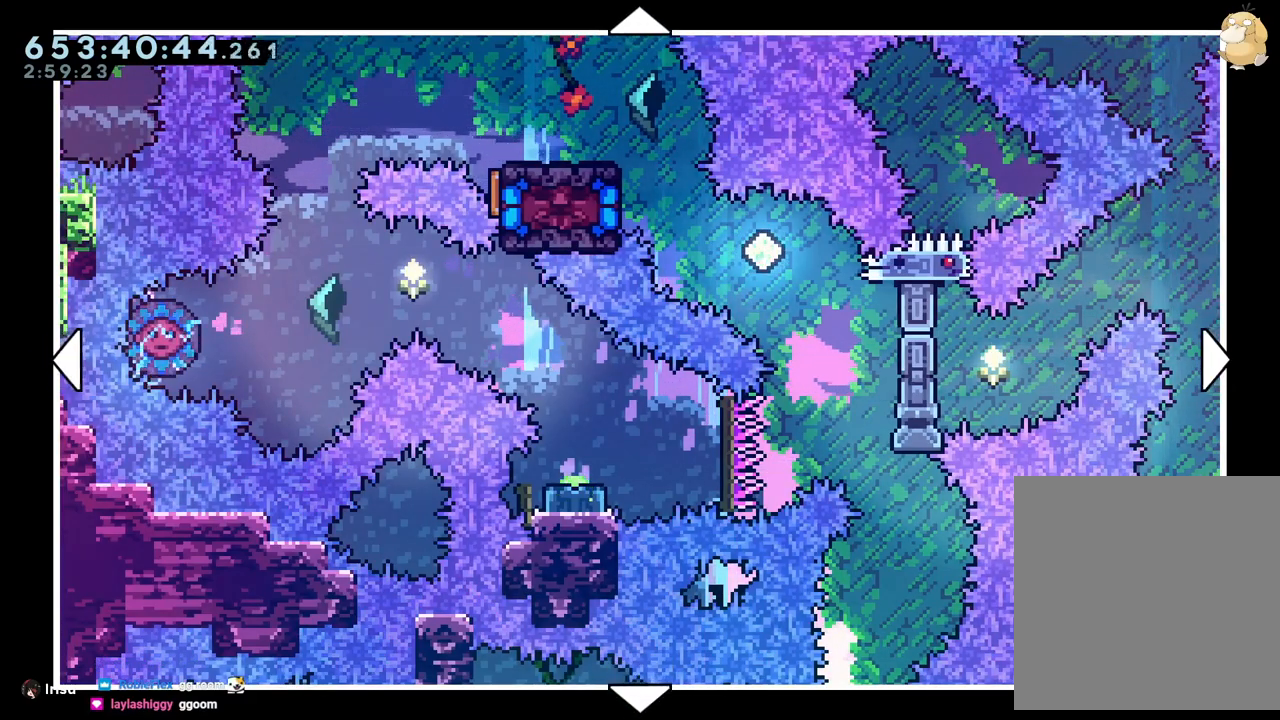
{"buttons": [], "left_stick": "center", "right_stick": "center", "events": []}
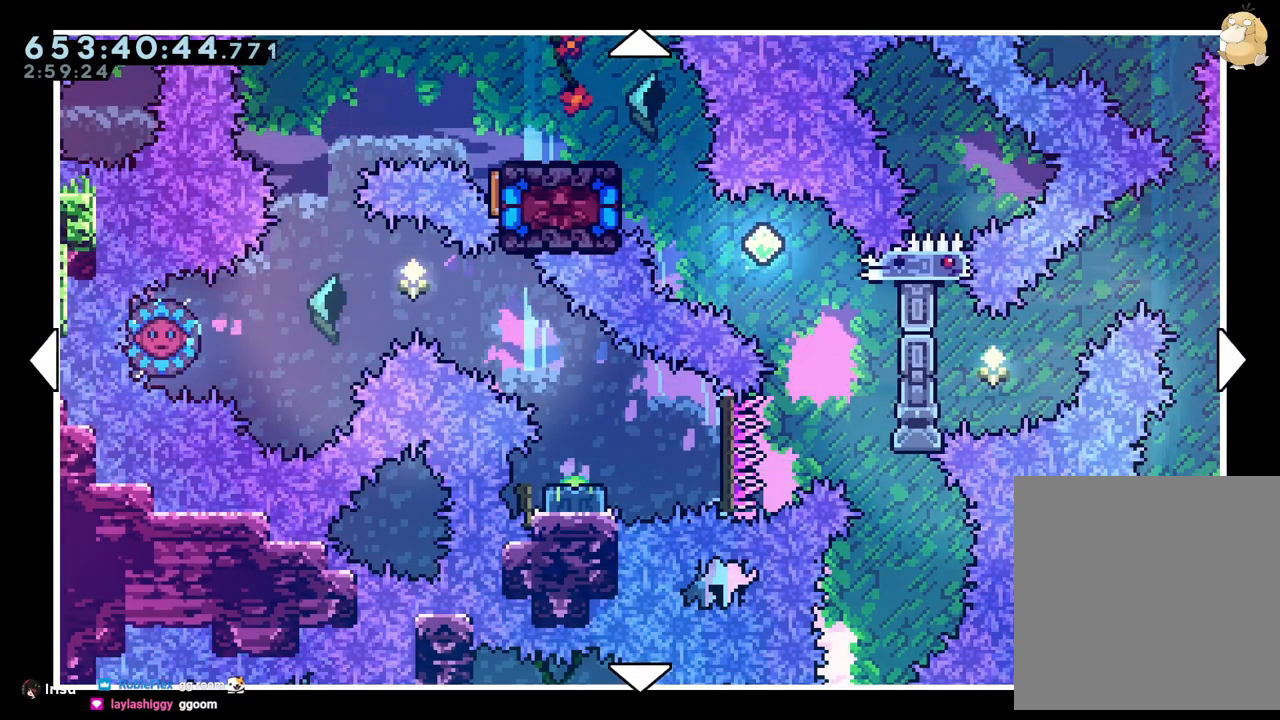
{"buttons": [], "left_stick": "center", "right_stick": "center", "events": []}
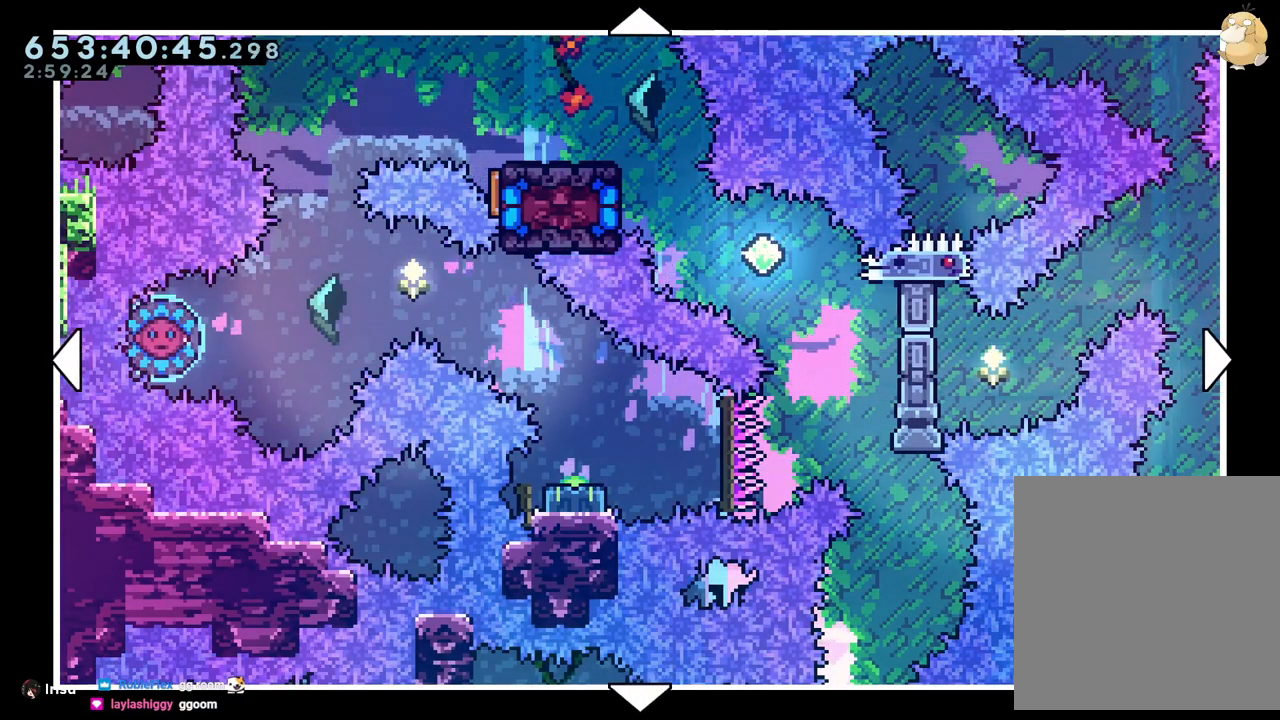
{"buttons": ["R2"], "left_stick": "center", "right_stick": "center", "events": [[250, "DPAD_RIGHT", "down"], [400, "DPAD_RIGHT", "up"], [433, "R2", "down"]]}
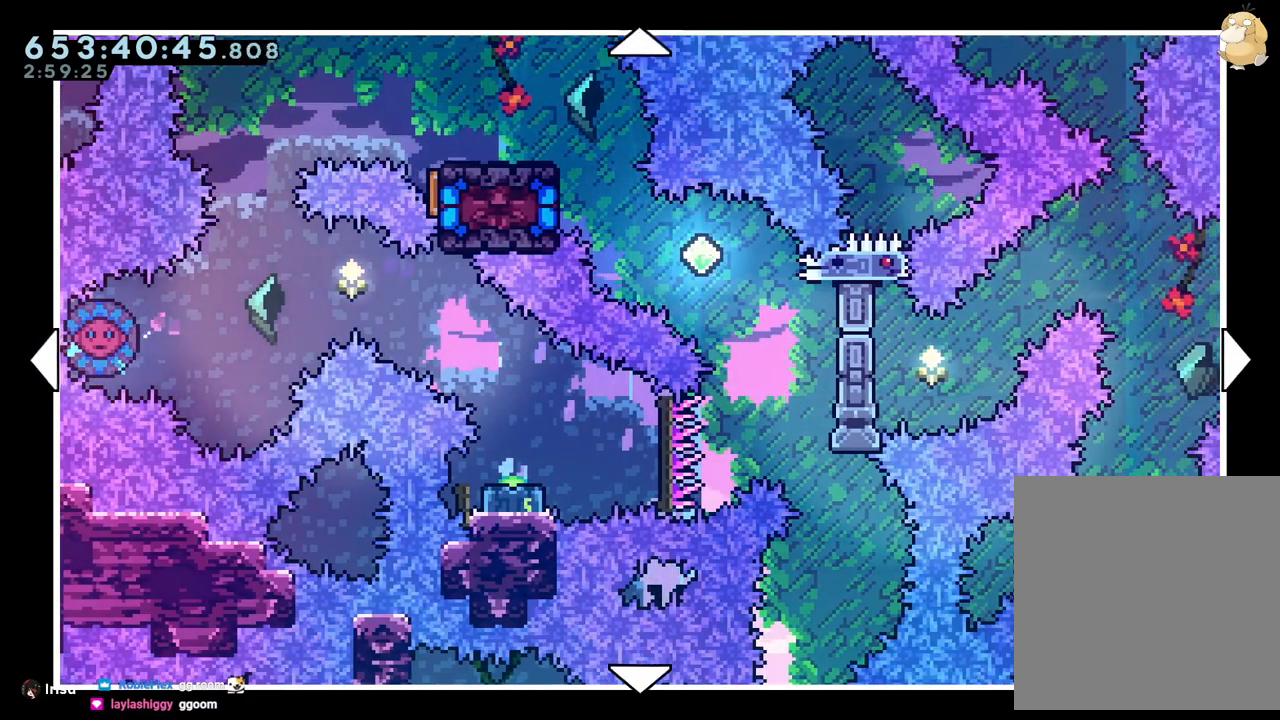
{"buttons": ["R2"], "left_stick": "center", "right_stick": "center", "events": []}